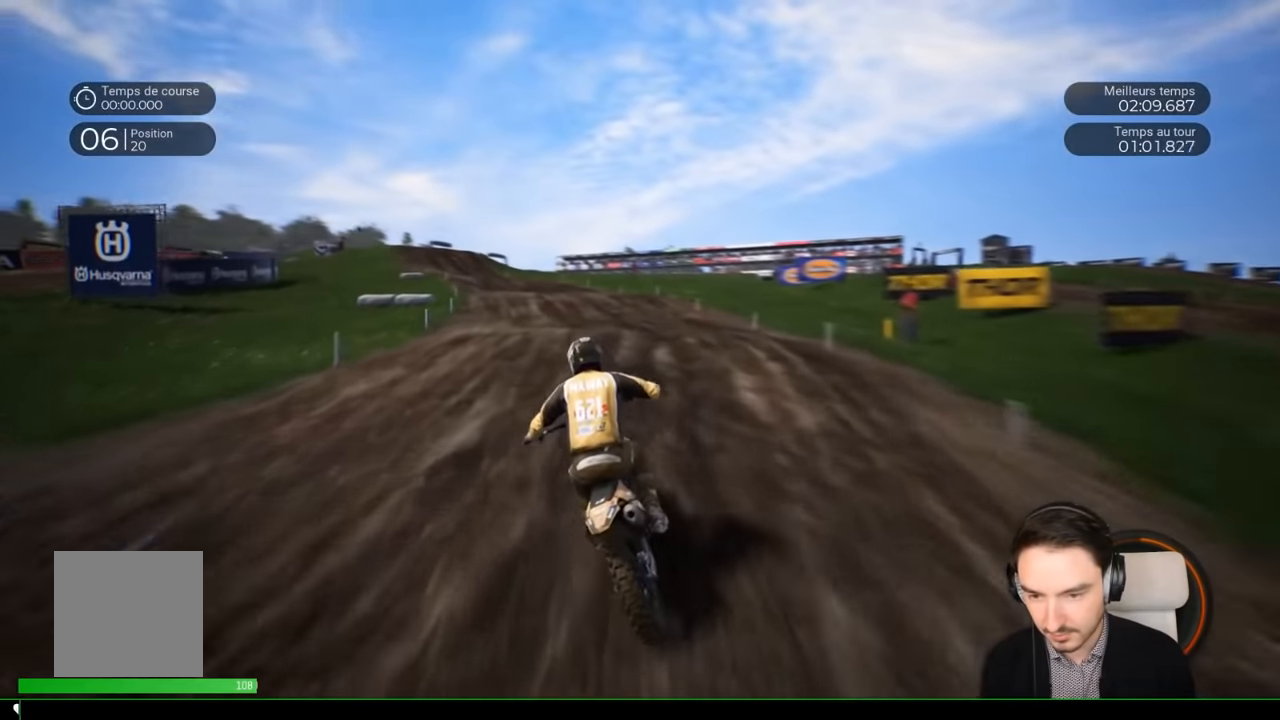
Gameplay with a controller (Xbox layout); each line is a JSON object with the inputs held at the frame after it. "events" lists button and stick changes between this image and that frame as [ms after this image, input, new state], when the widget could be followed in between. Not read: L3 R3.
{"buttons": ["R2"], "left_stick": "down-left", "right_stick": "down", "events": []}
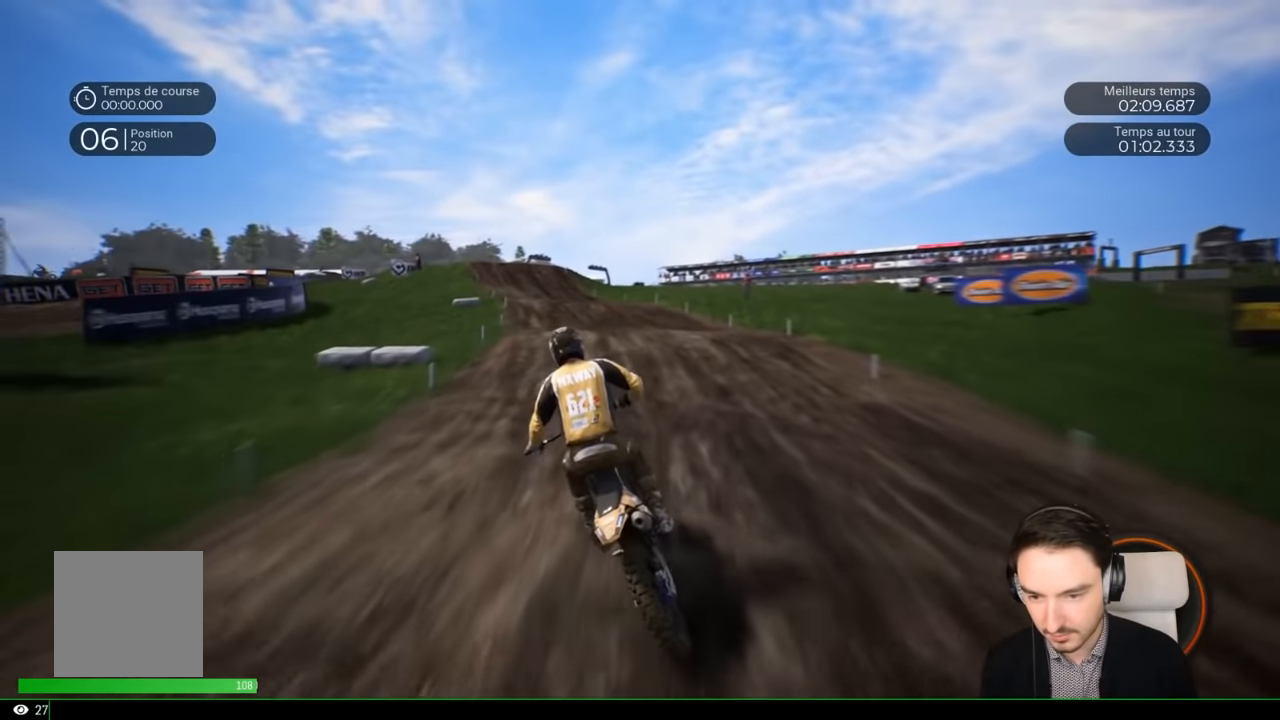
{"buttons": ["R2"], "left_stick": "down-left", "right_stick": "down", "events": []}
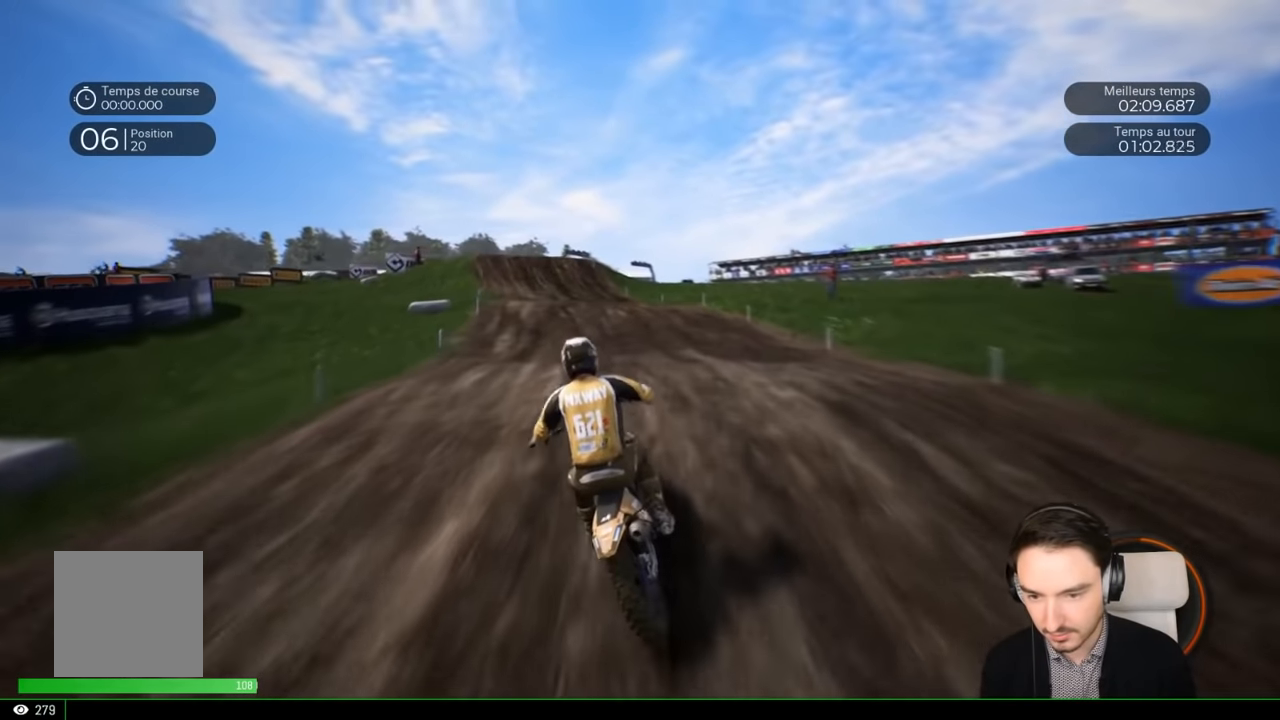
{"buttons": ["R2"], "left_stick": "down-left", "right_stick": "down", "events": []}
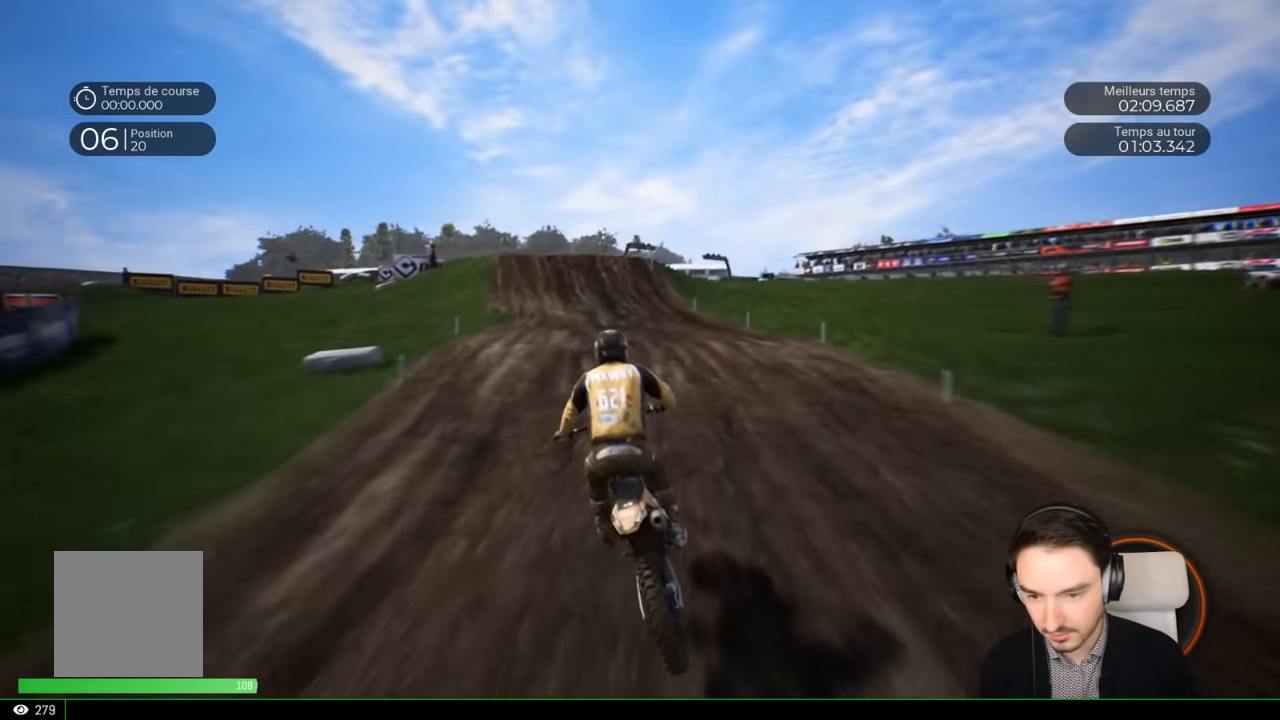
{"buttons": ["R2"], "left_stick": "down-left", "right_stick": "center", "events": [[217, "right_stick", "center"]]}
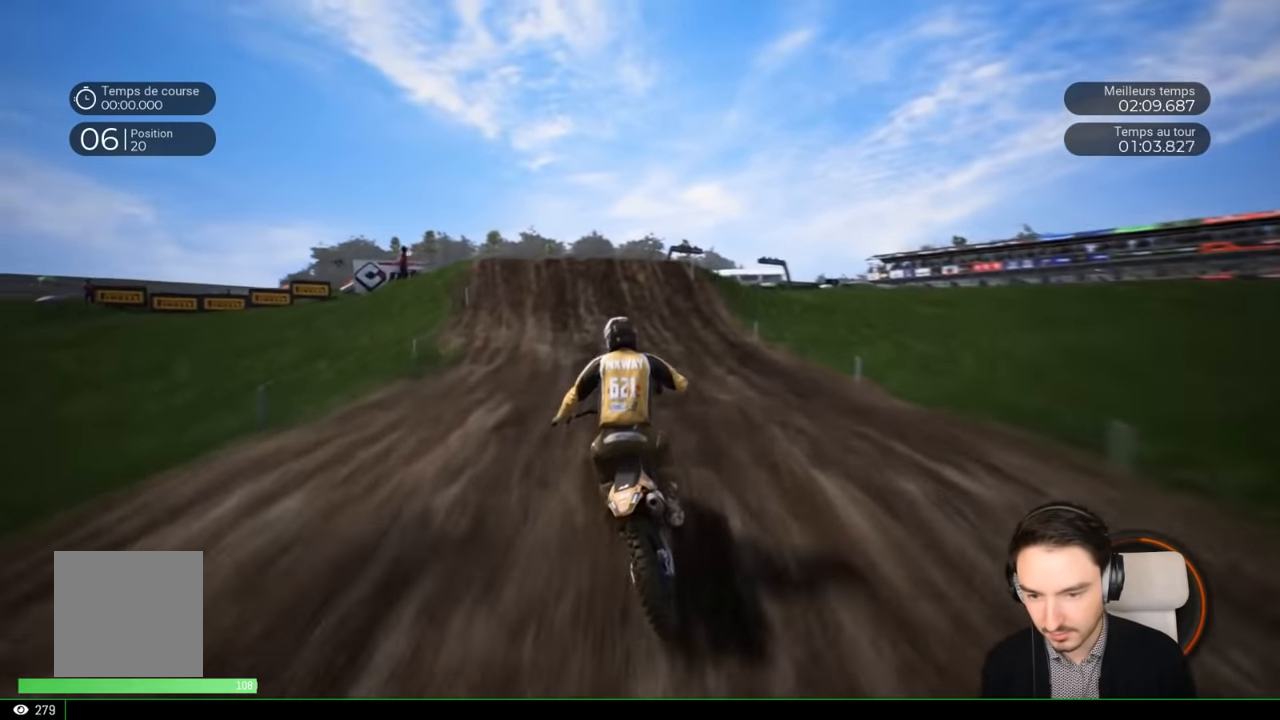
{"buttons": ["R2"], "left_stick": "left", "right_stick": "center", "events": [[117, "left_stick", "center"], [233, "left_stick", "left"], [350, "left_stick", "center"], [483, "left_stick", "left"]]}
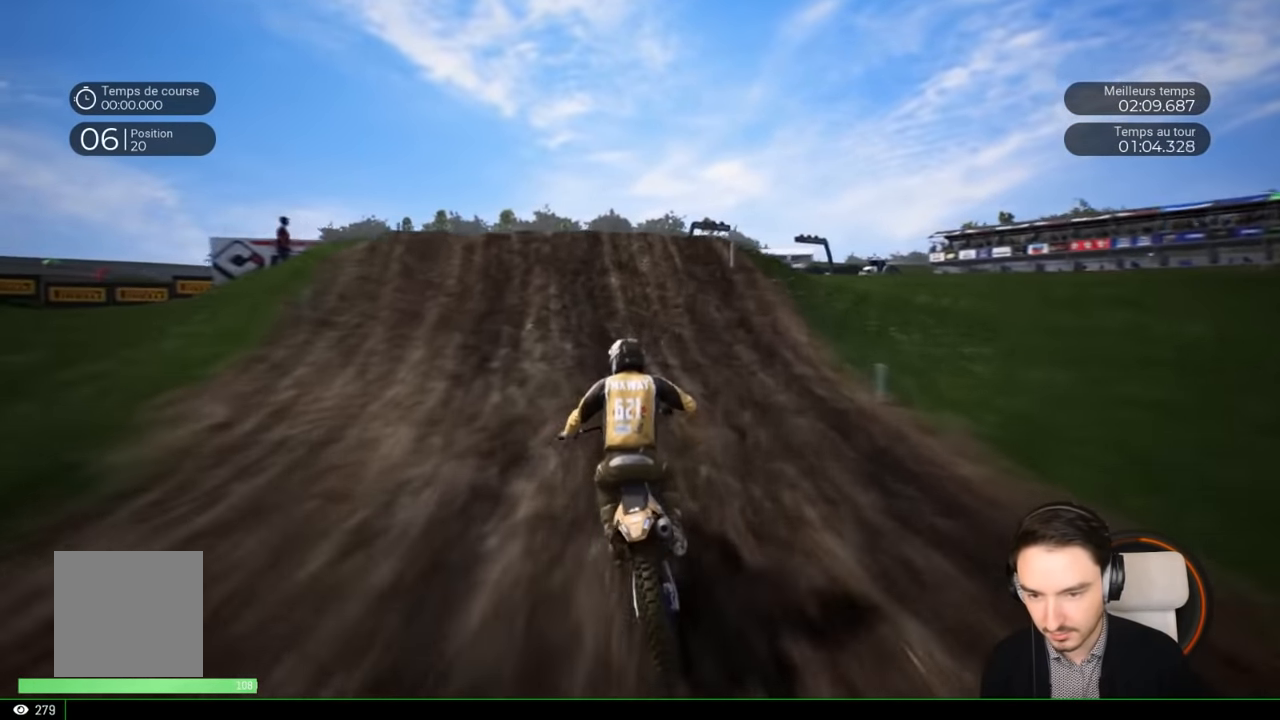
{"buttons": ["R2"], "left_stick": "left", "right_stick": "right", "events": [[133, "left_stick", "center"], [317, "left_stick", "left"], [417, "right_stick", "right"]]}
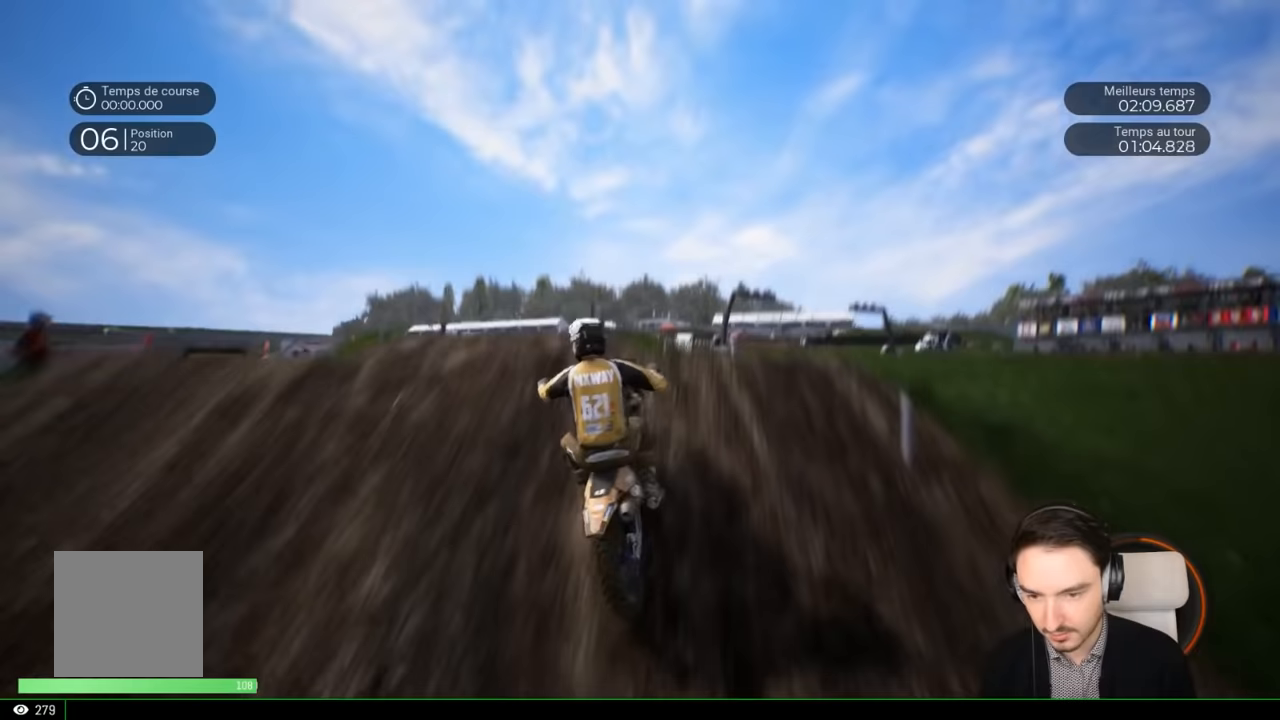
{"buttons": [], "left_stick": "center", "right_stick": "center", "events": [[117, "right_stick", "up"], [183, "left_stick", "up"], [217, "right_stick", "up-left"], [317, "R2", "up"], [483, "left_stick", "center"], [483, "right_stick", "center"]]}
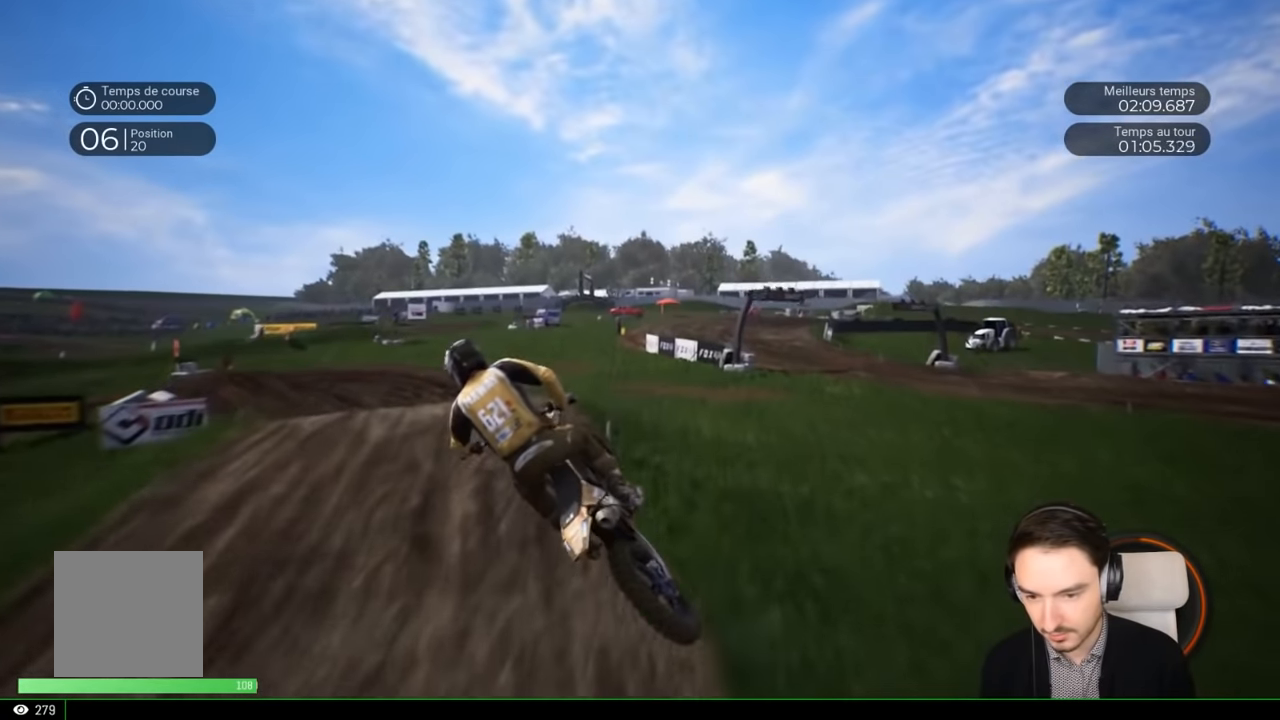
{"buttons": ["R2"], "left_stick": "center", "right_stick": "center", "events": [[417, "R2", "down"]]}
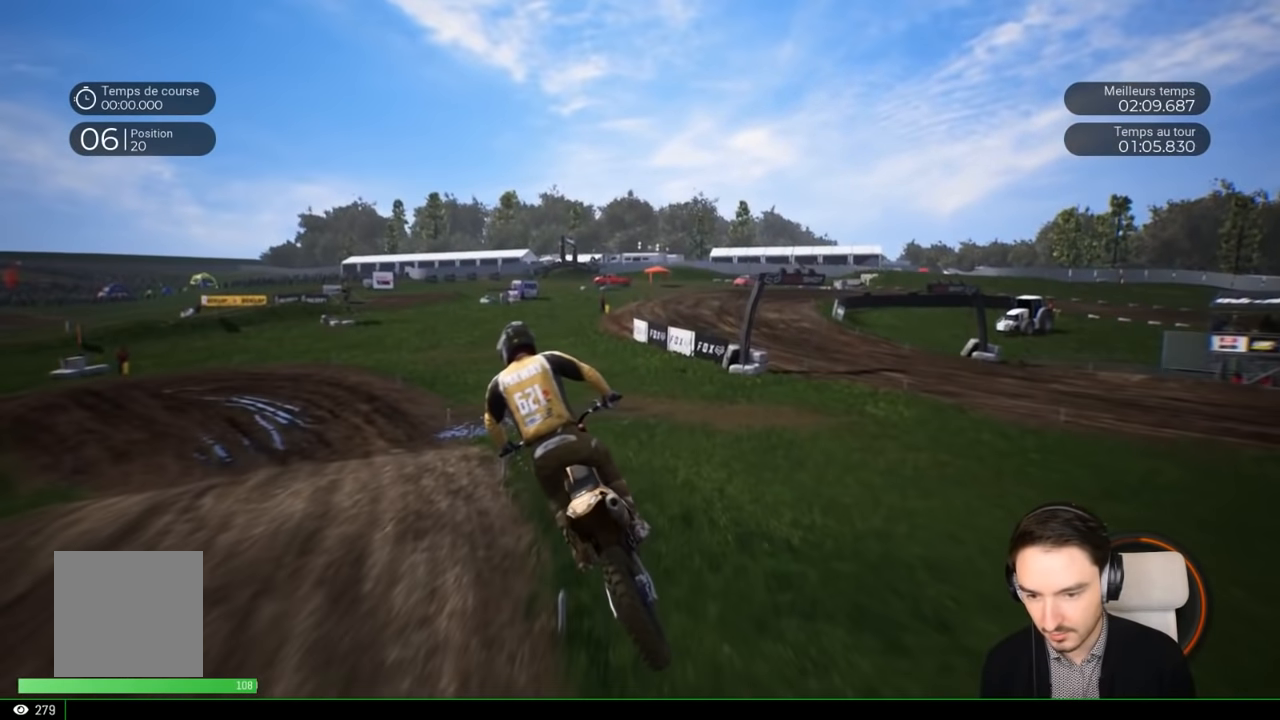
{"buttons": ["R2"], "left_stick": "left", "right_stick": "center", "events": [[17, "R2", "up"], [83, "left_stick", "left"], [133, "R2", "down"], [250, "left_stick", "center"], [383, "left_stick", "left"]]}
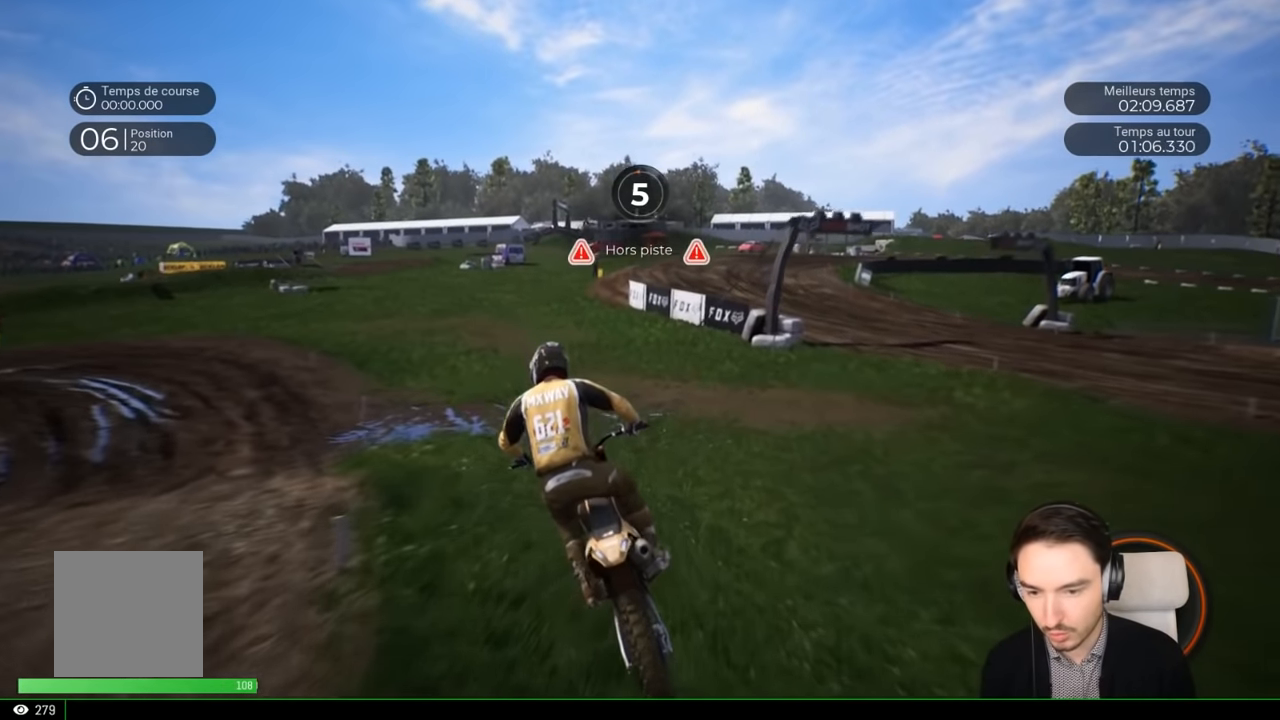
{"buttons": [], "left_stick": "left", "right_stick": "center", "events": [[283, "right_stick", "left"], [450, "R2", "up"], [483, "right_stick", "center"]]}
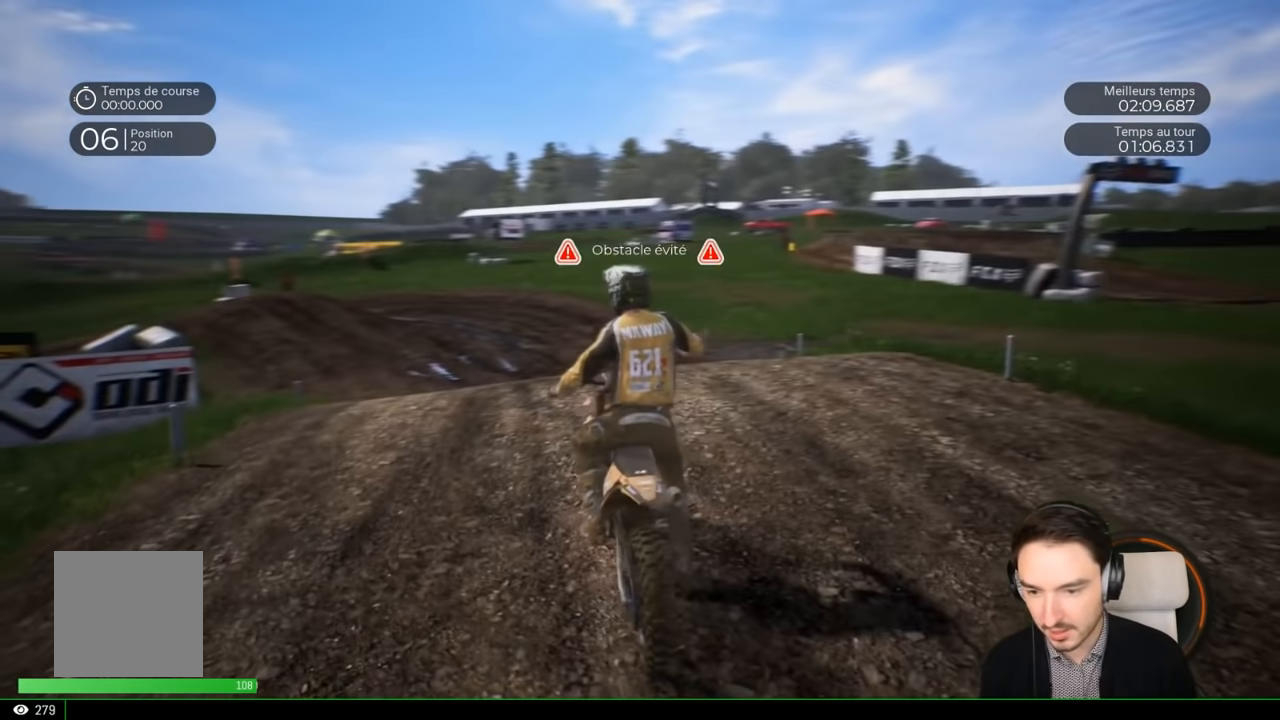
{"buttons": ["R2"], "left_stick": "center", "right_stick": "center", "events": [[150, "R2", "down"], [250, "left_stick", "center"]]}
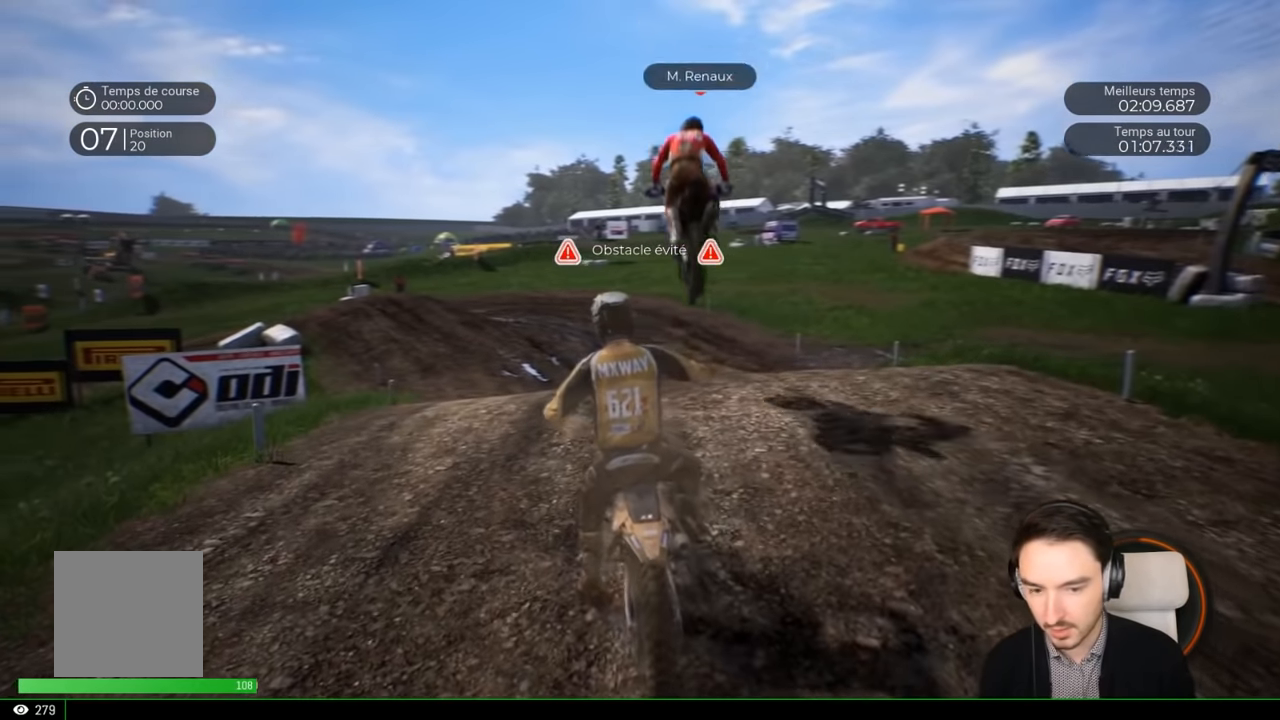
{"buttons": ["R2"], "left_stick": "center", "right_stick": "center", "events": []}
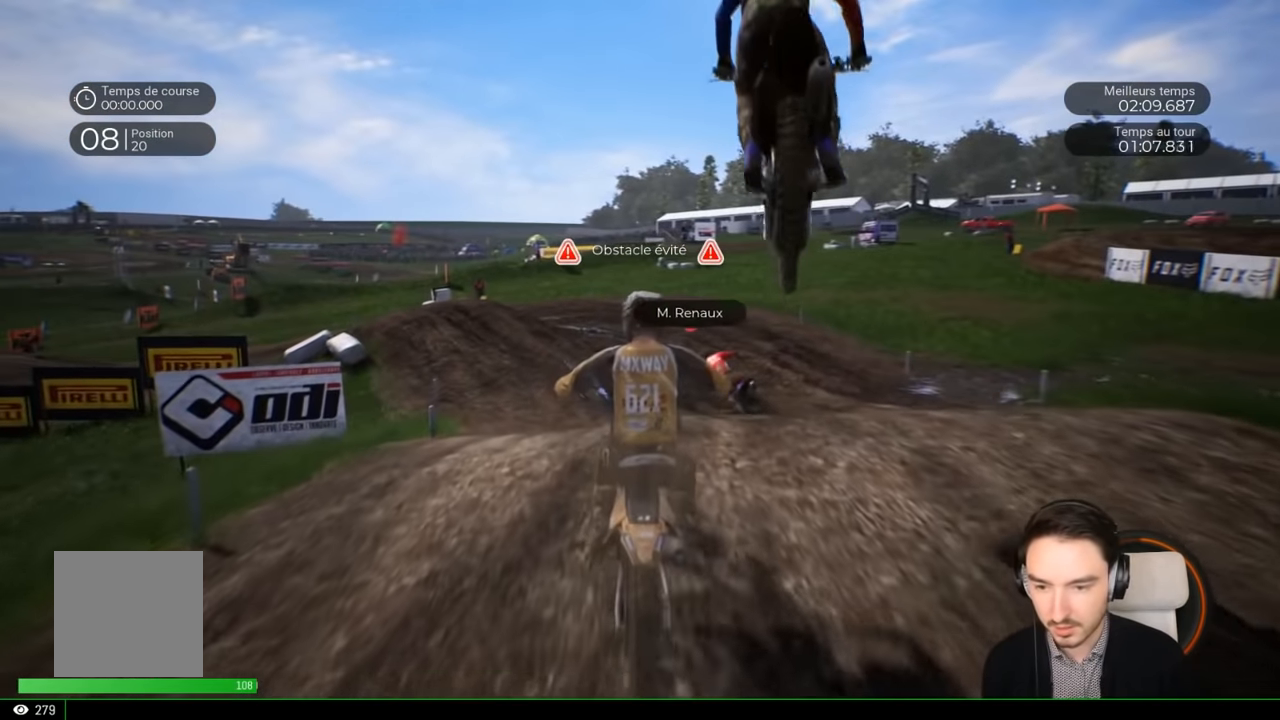
{"buttons": ["R2"], "left_stick": "left", "right_stick": "center", "events": [[83, "left_stick", "left"]]}
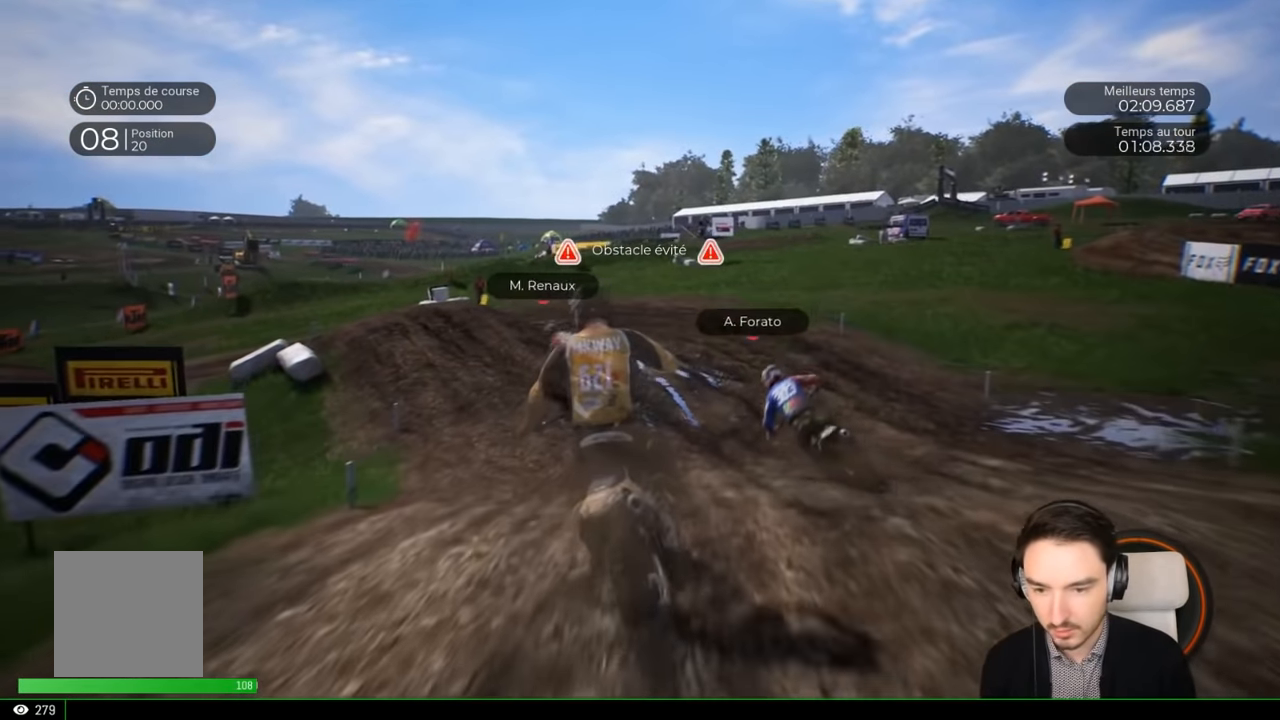
{"buttons": ["R2"], "left_stick": "left", "right_stick": "center", "events": []}
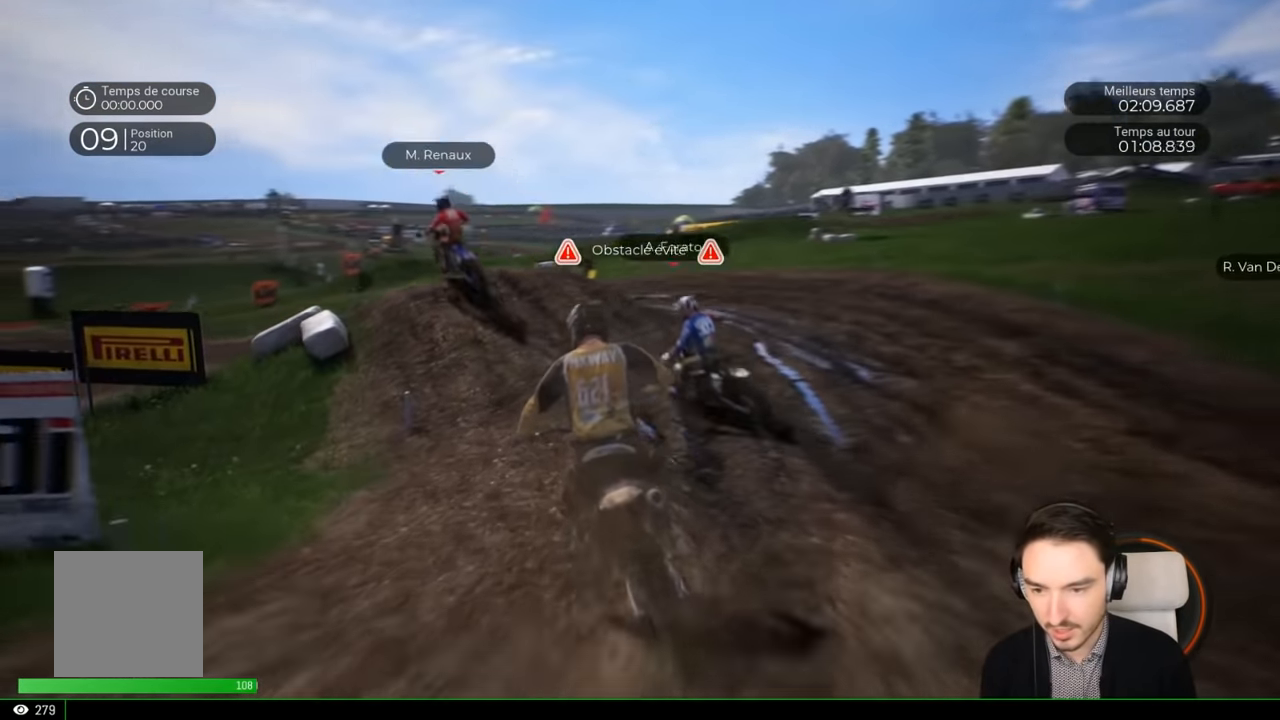
{"buttons": ["R2"], "left_stick": "left", "right_stick": "left", "events": [[167, "left_stick", "center"], [267, "left_stick", "left"], [417, "right_stick", "left"]]}
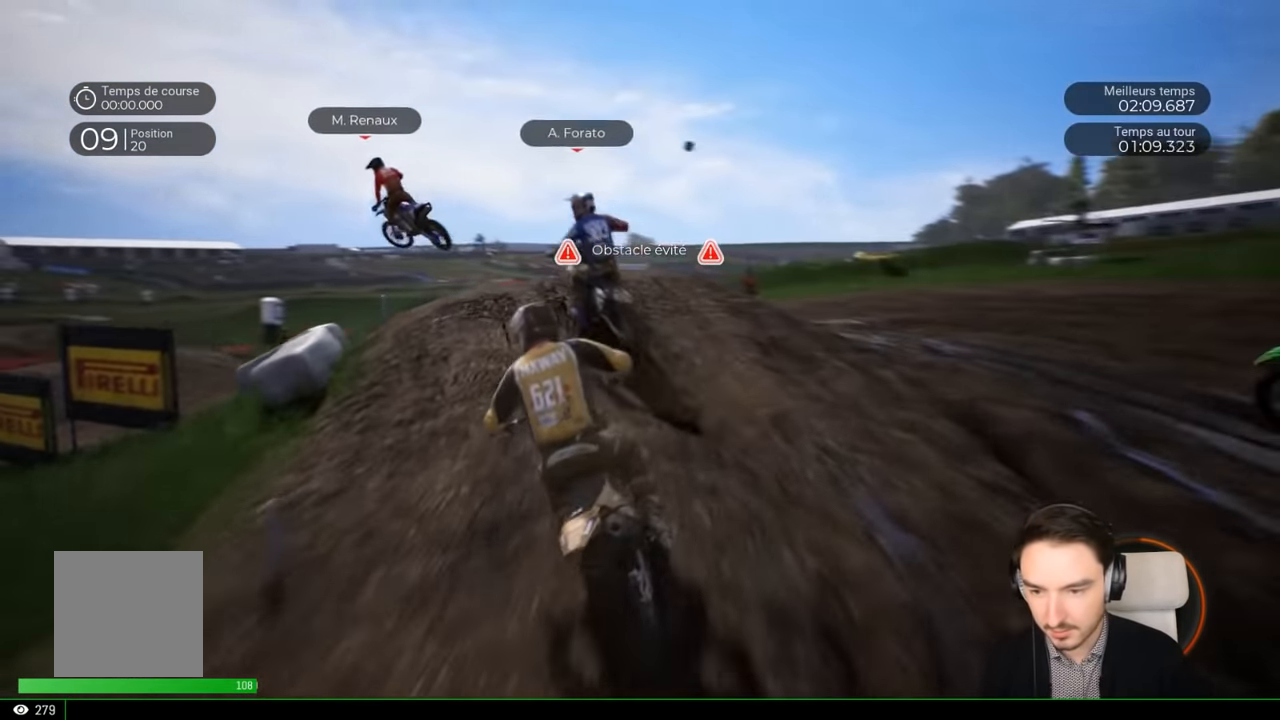
{"buttons": [], "left_stick": "up-left", "right_stick": "up-left", "events": [[17, "R2", "up"], [283, "R2", "down"], [283, "left_stick", "up-left"], [283, "right_stick", "up-left"], [417, "R2", "up"]]}
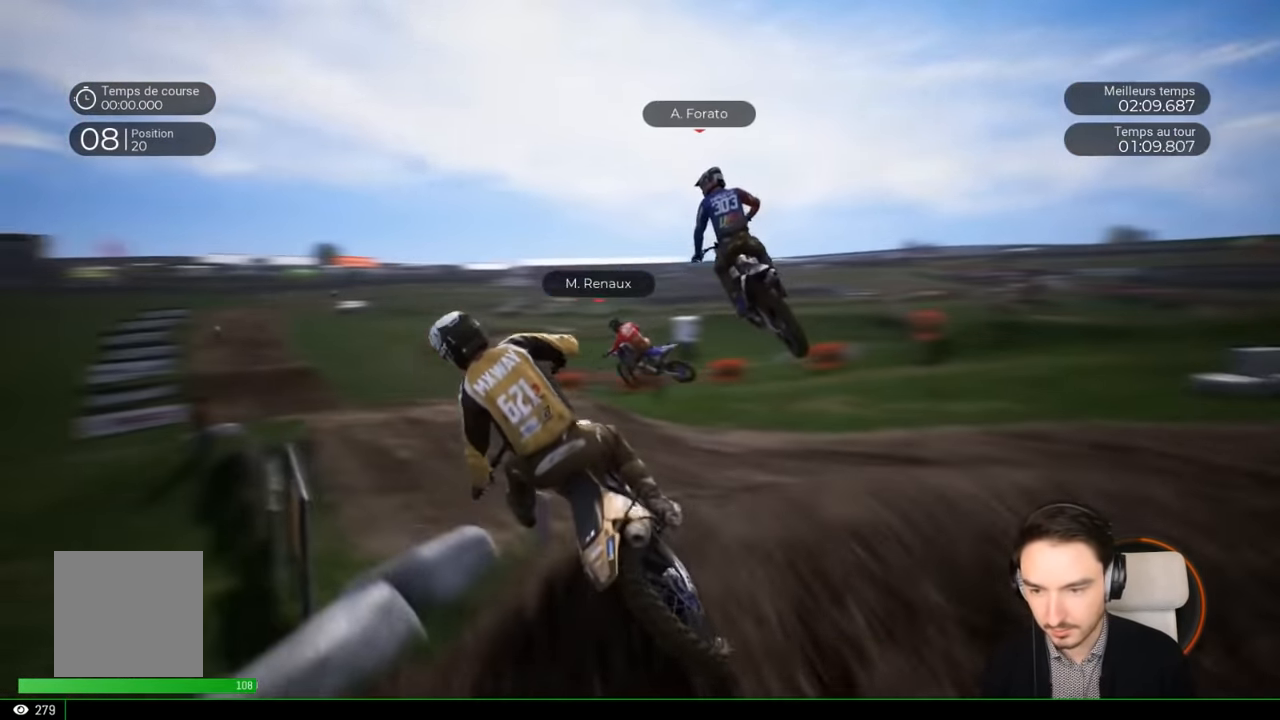
{"buttons": ["R2"], "left_stick": "center", "right_stick": "center", "events": [[83, "R2", "down"], [233, "R2", "up"], [233, "left_stick", "center"], [233, "right_stick", "center"], [350, "R2", "down"]]}
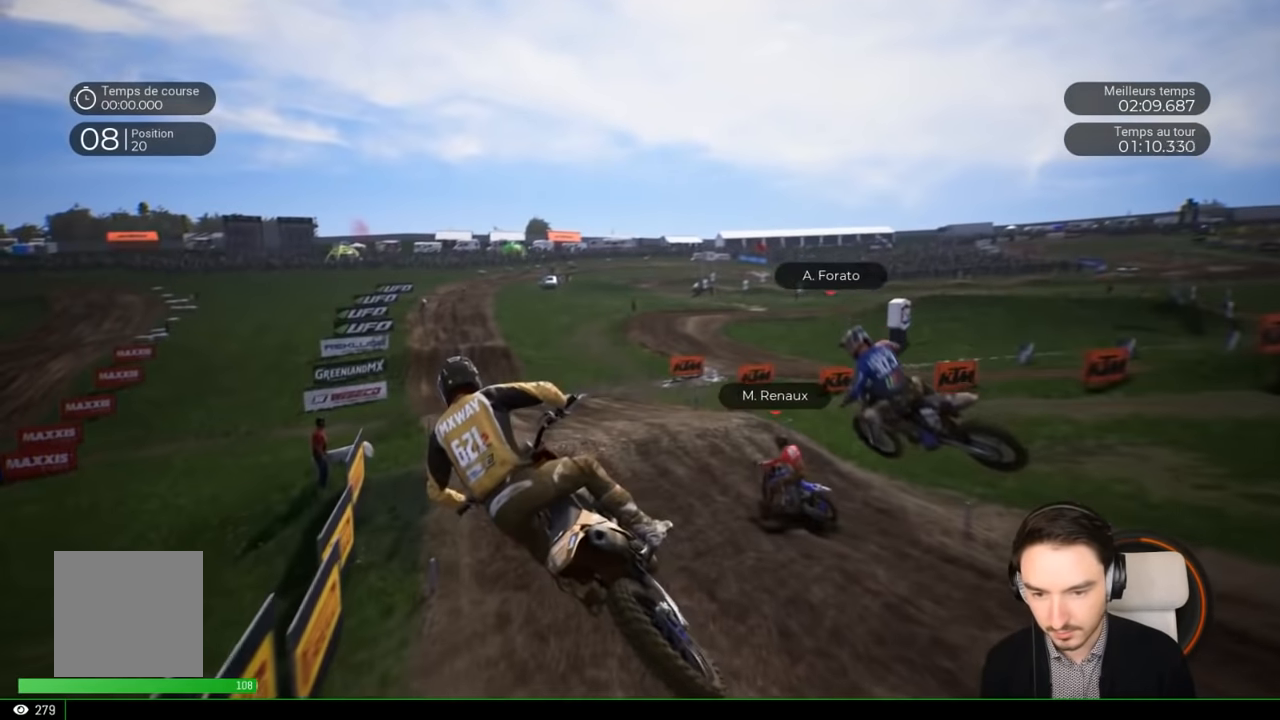
{"buttons": ["R2"], "left_stick": "center", "right_stick": "center", "events": [[150, "left_stick", "right"], [450, "left_stick", "center"]]}
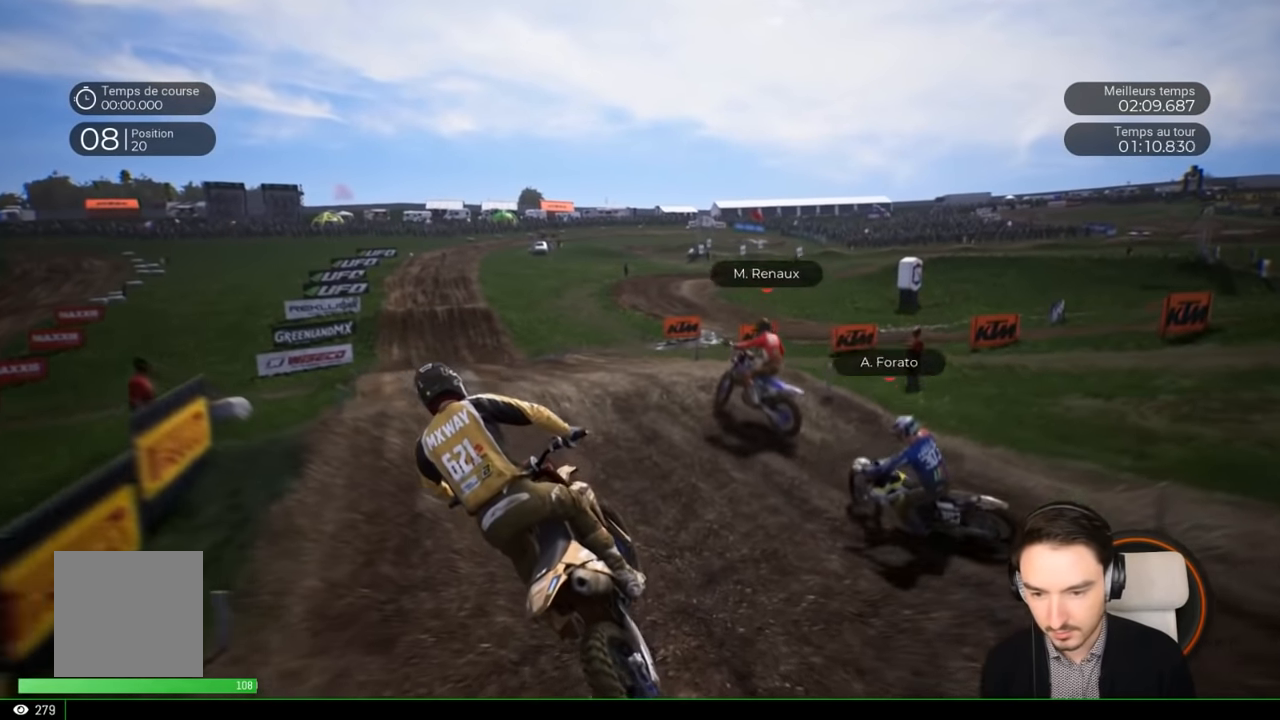
{"buttons": ["R2"], "left_stick": "center", "right_stick": "center", "events": [[100, "left_stick", "right"], [250, "left_stick", "center"]]}
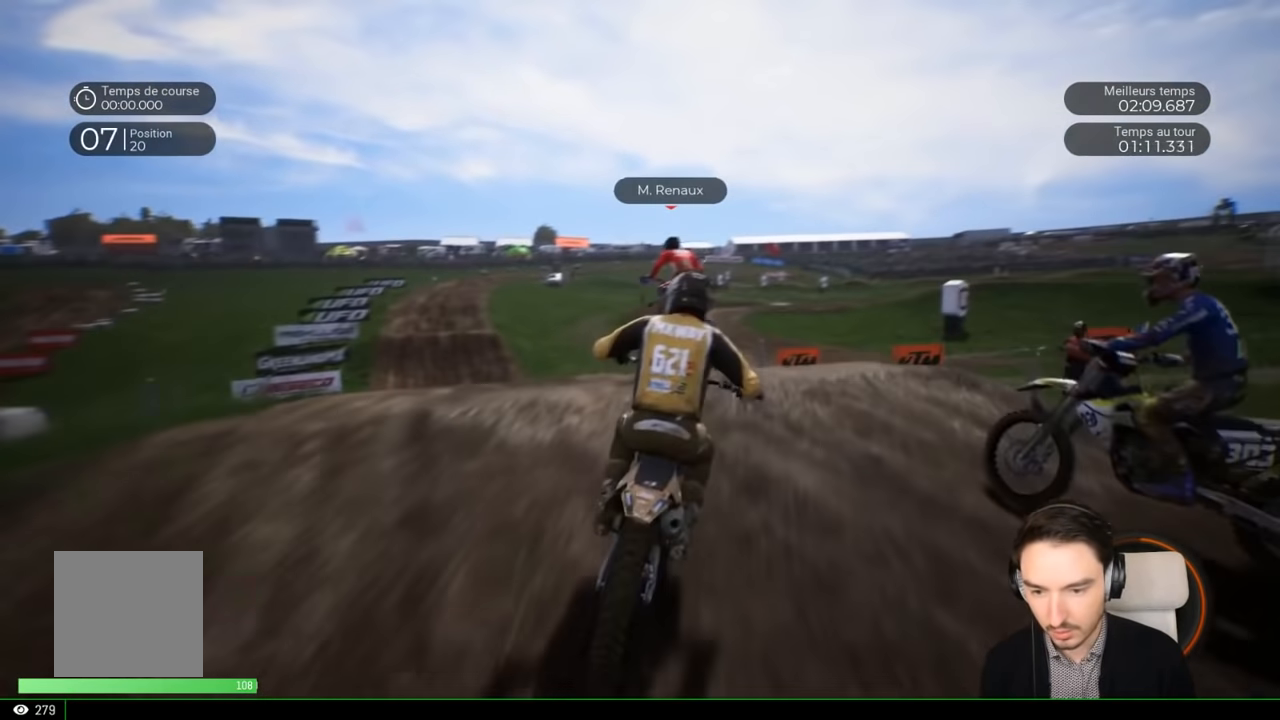
{"buttons": ["R2"], "left_stick": "left", "right_stick": "center", "events": [[50, "left_stick", "left"], [150, "right_stick", "left"], [250, "R2", "up"], [283, "right_stick", "center"], [450, "R2", "down"]]}
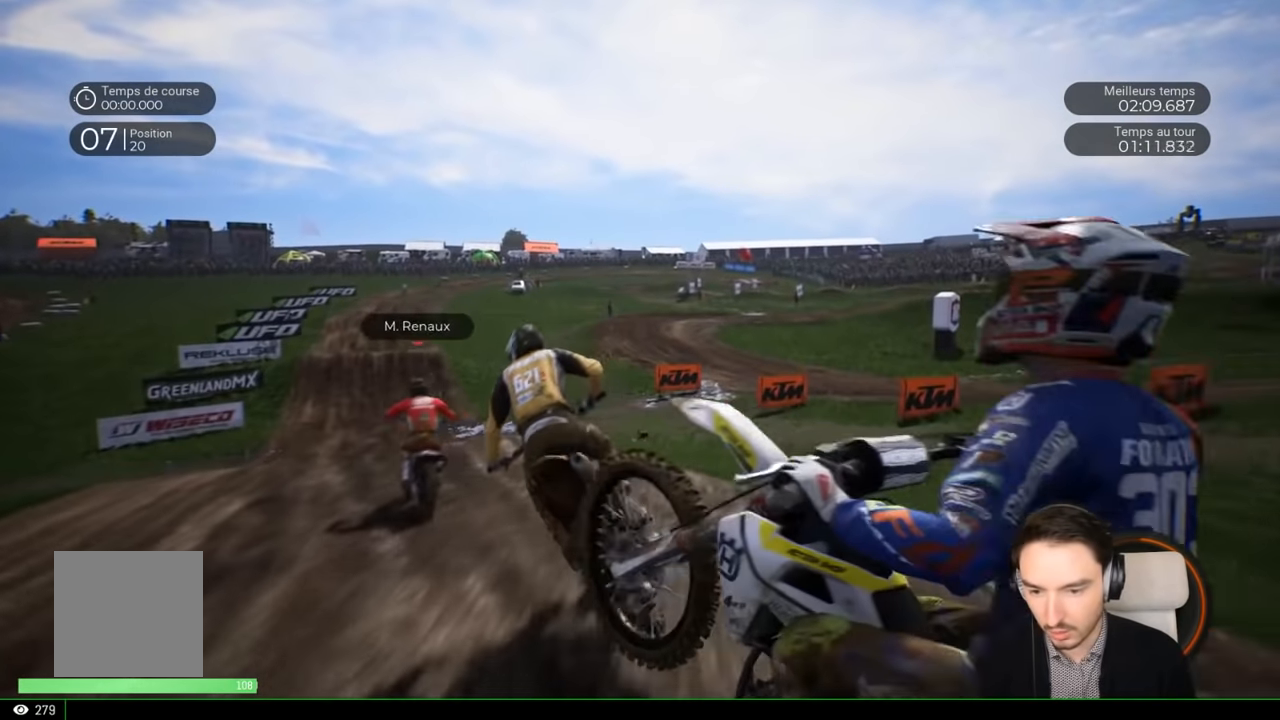
{"buttons": ["R2"], "left_stick": "left", "right_stick": "center", "events": [[350, "left_stick", "center"], [466, "left_stick", "left"]]}
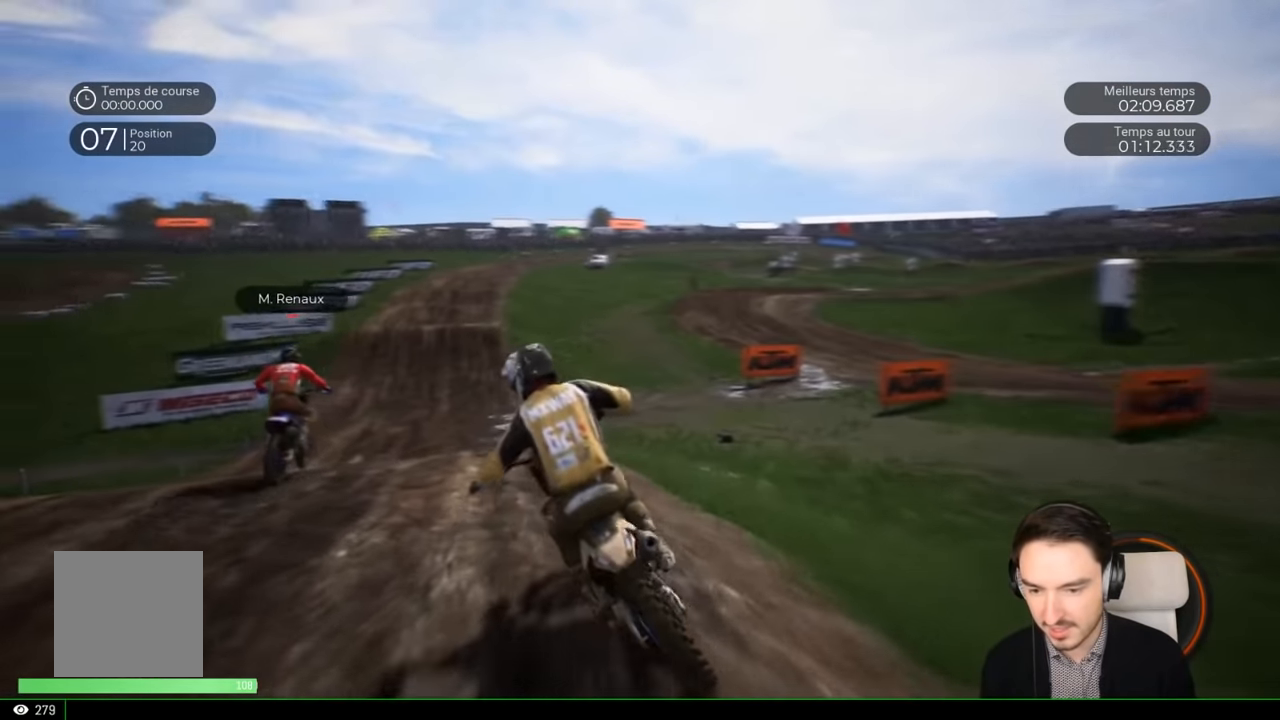
{"buttons": ["R2"], "left_stick": "left", "right_stick": "center", "events": []}
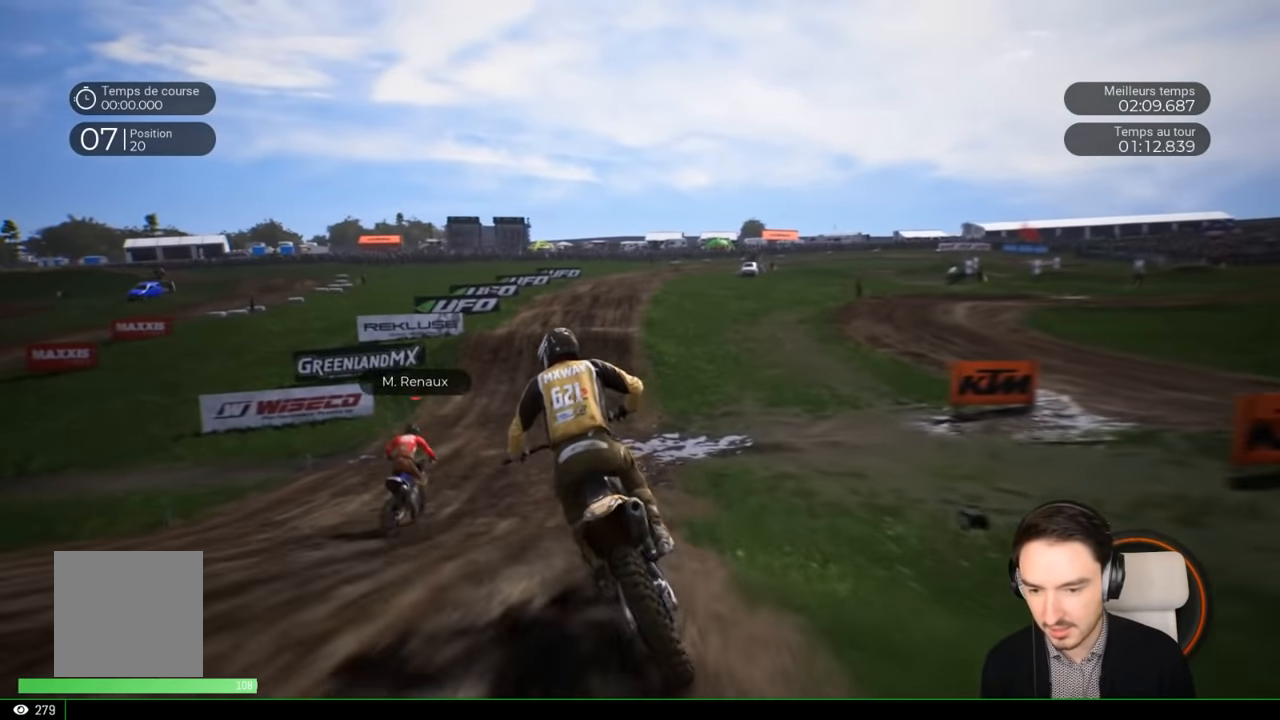
{"buttons": ["R2"], "left_stick": "center", "right_stick": "center", "events": [[16, "left_stick", "center"]]}
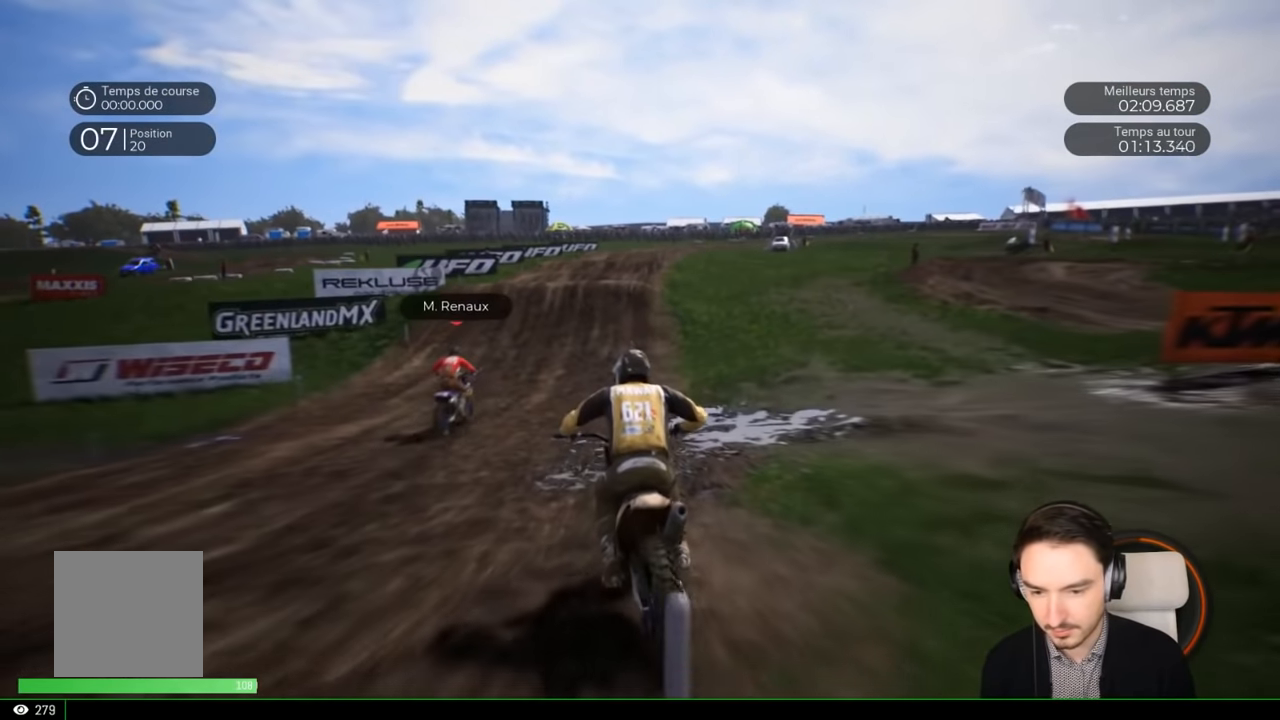
{"buttons": ["R2"], "left_stick": "center", "right_stick": "center", "events": [[83, "left_stick", "left"], [150, "left_stick", "center"]]}
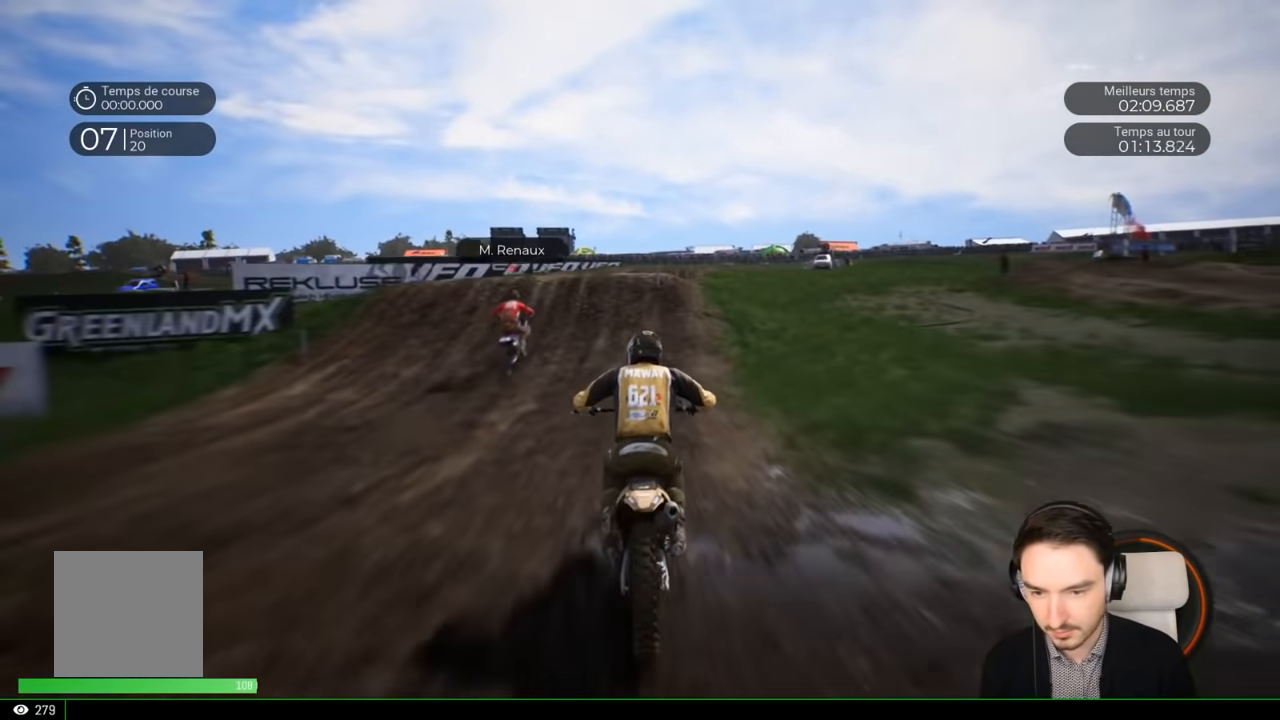
{"buttons": ["R2"], "left_stick": "right", "right_stick": "center", "events": [[33, "left_stick", "left"], [116, "left_stick", "center"], [350, "left_stick", "right"]]}
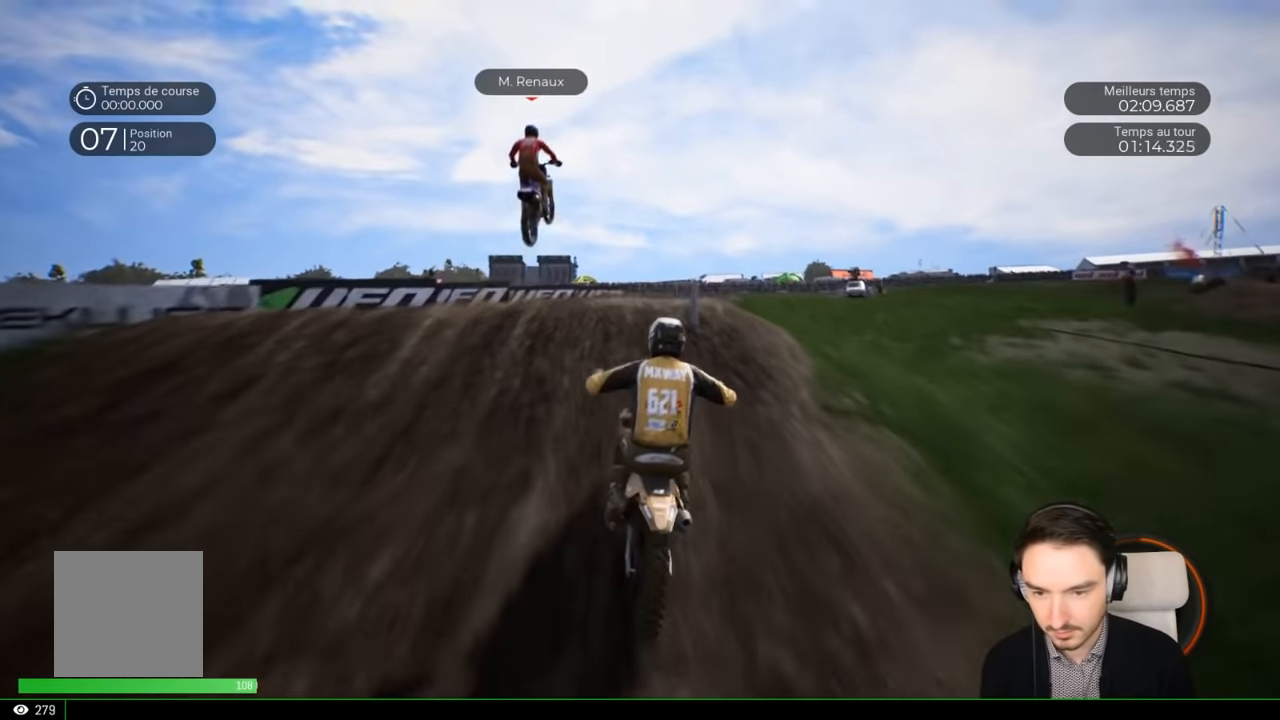
{"buttons": [], "left_stick": "up", "right_stick": "up", "events": [[116, "left_stick", "up-right"], [216, "right_stick", "up"], [416, "R2", "up"], [416, "left_stick", "up"]]}
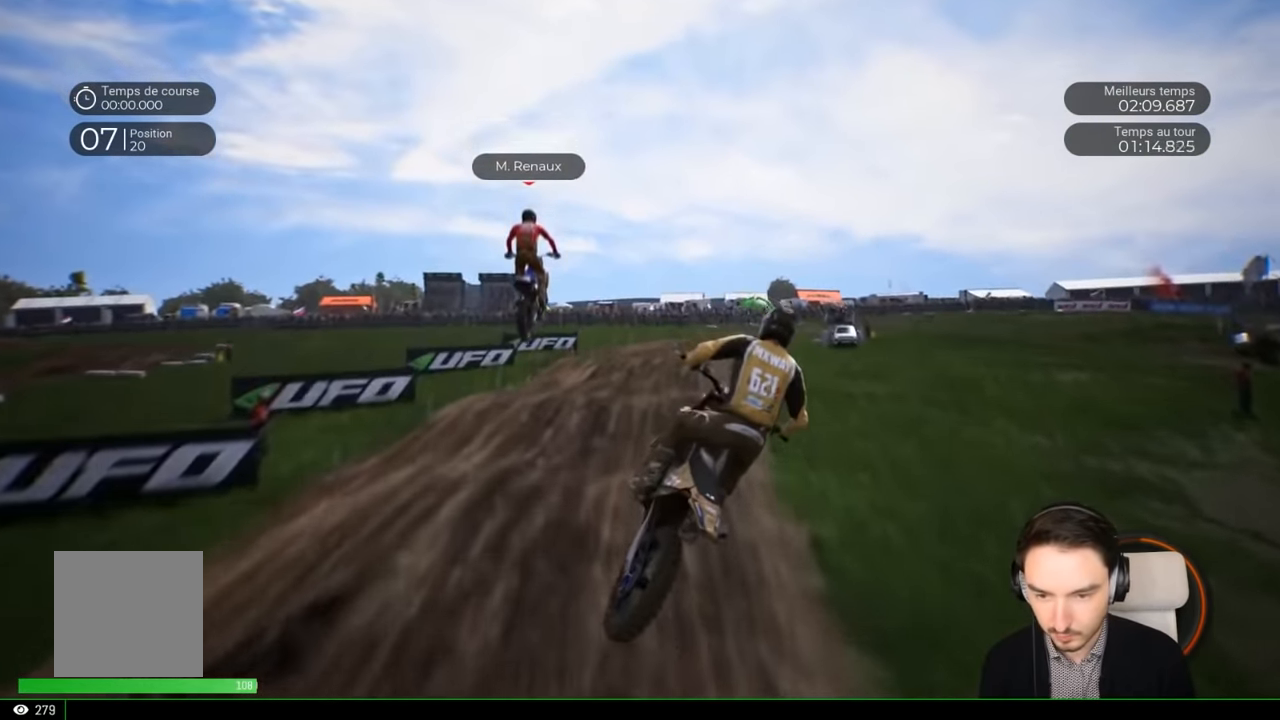
{"buttons": ["R2"], "left_stick": "center", "right_stick": "center", "events": [[16, "left_stick", "center"], [216, "right_stick", "center"], [483, "R2", "down"]]}
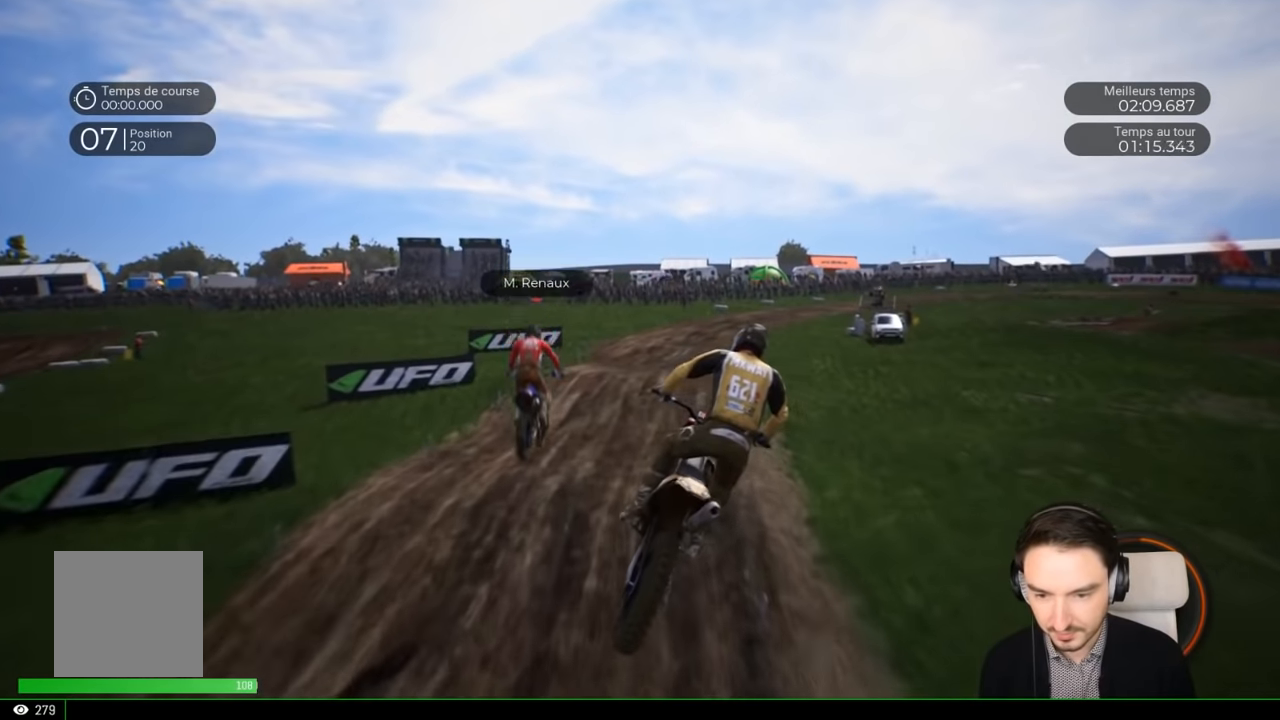
{"buttons": ["R2"], "left_stick": "right", "right_stick": "center", "events": [[450, "left_stick", "right"]]}
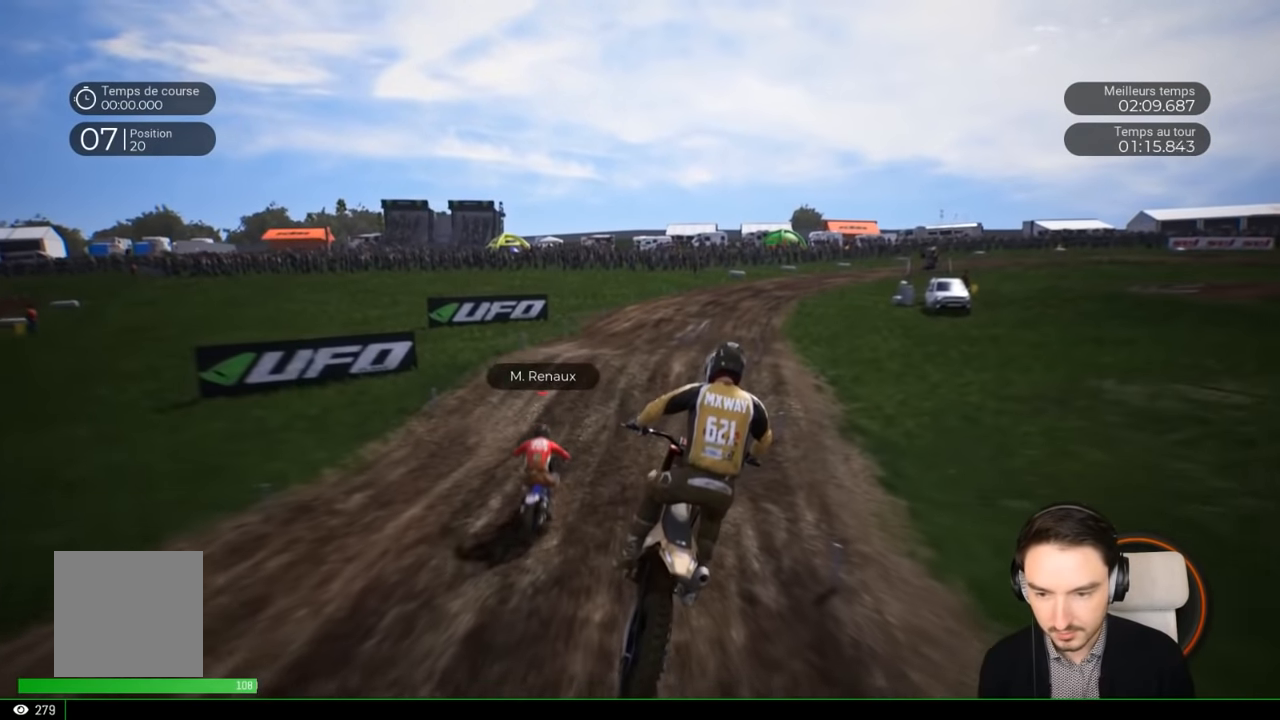
{"buttons": ["R2"], "left_stick": "right", "right_stick": "down", "events": [[83, "left_stick", "center"], [183, "right_stick", "down"], [316, "left_stick", "right"]]}
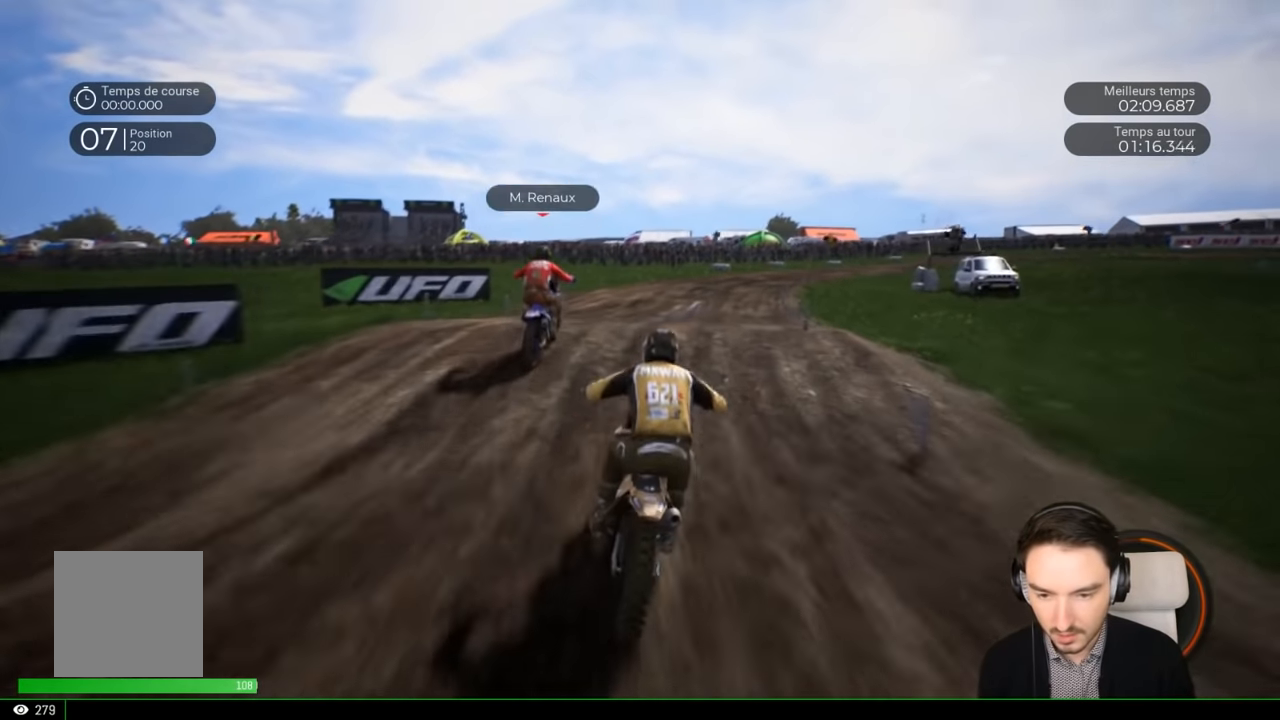
{"buttons": ["R2"], "left_stick": "right", "right_stick": "center", "events": [[50, "right_stick", "center"]]}